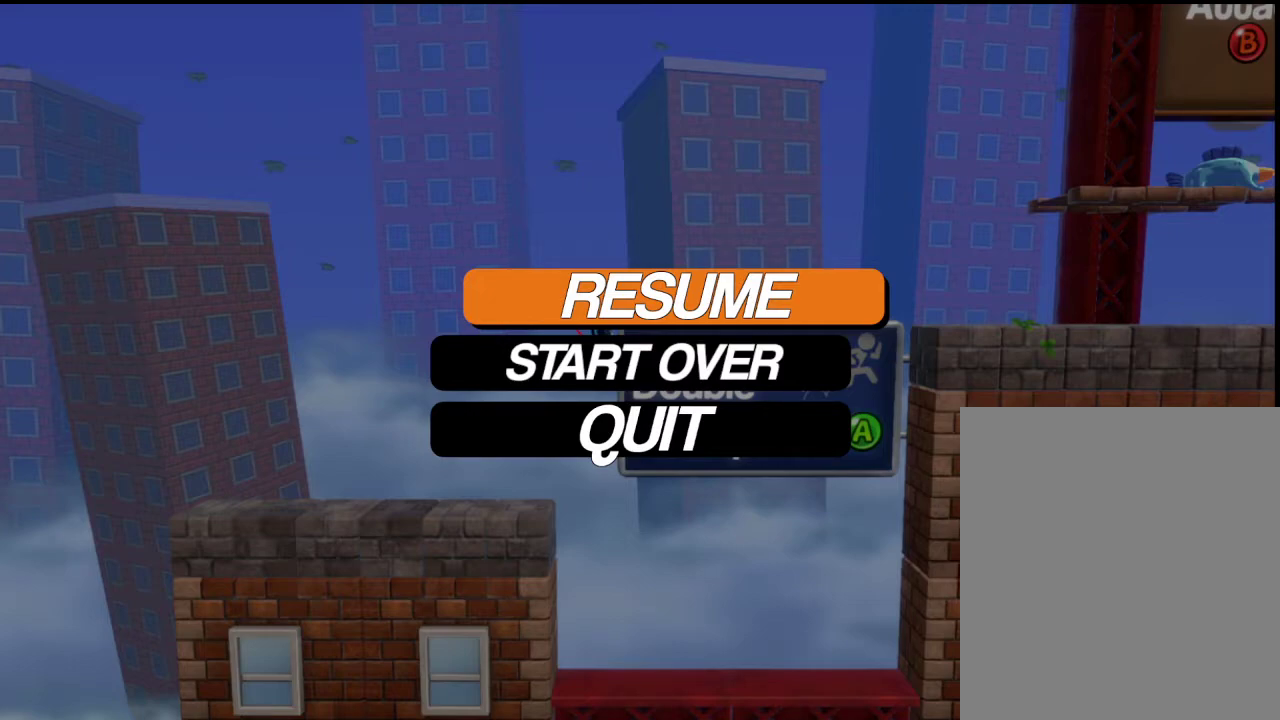
Gameplay with a controller (Xbox layout); each line is a JSON object with the inputs held at the frame after it (dt_ms = milliseconds from this image to that frame). "events" lists button and stick changes between this image and that frame as [ms after this image, input, new state], when the widget could be followed in between. Not read: R3 right_stick.
{"dt_ms": 600, "buttons": ["A"], "left_stick": "center", "events": [[450, "DPAD_DOWN", "down"], [500, "A", "down"], [533, "DPAD_DOWN", "up"]]}
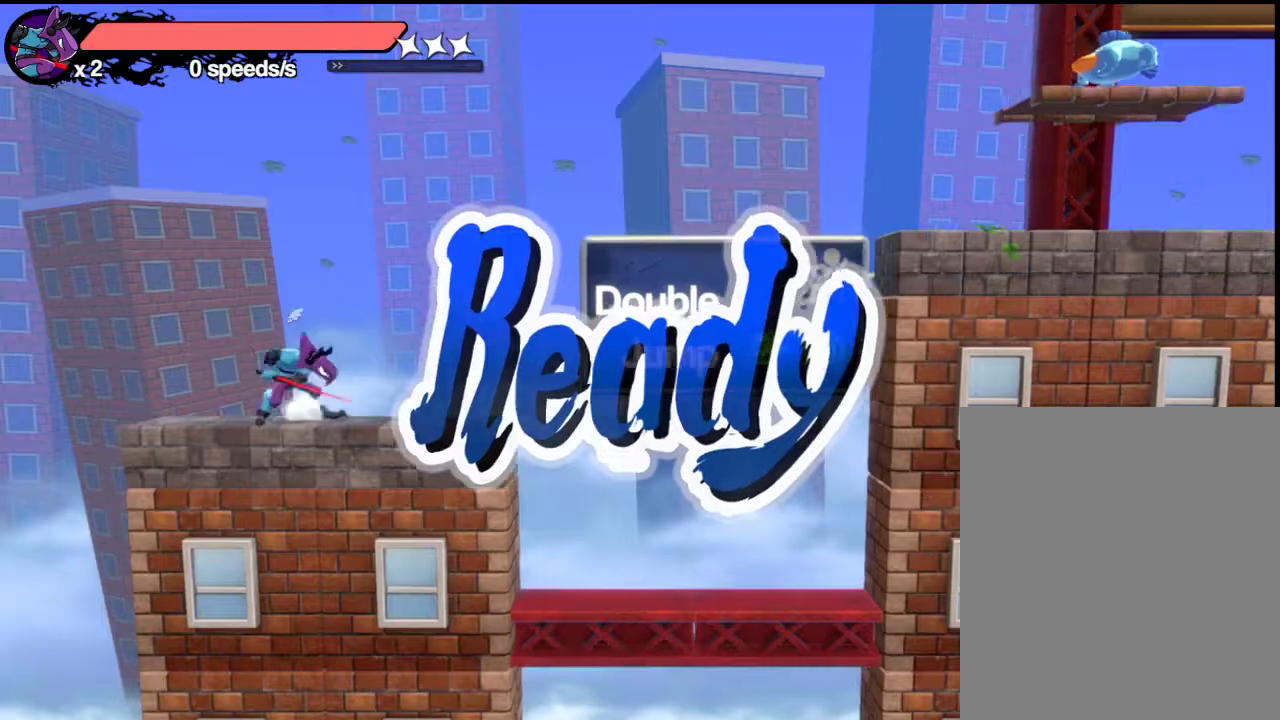
{"dt_ms": 400, "buttons": [], "left_stick": "center", "events": [[17, "A", "up"]]}
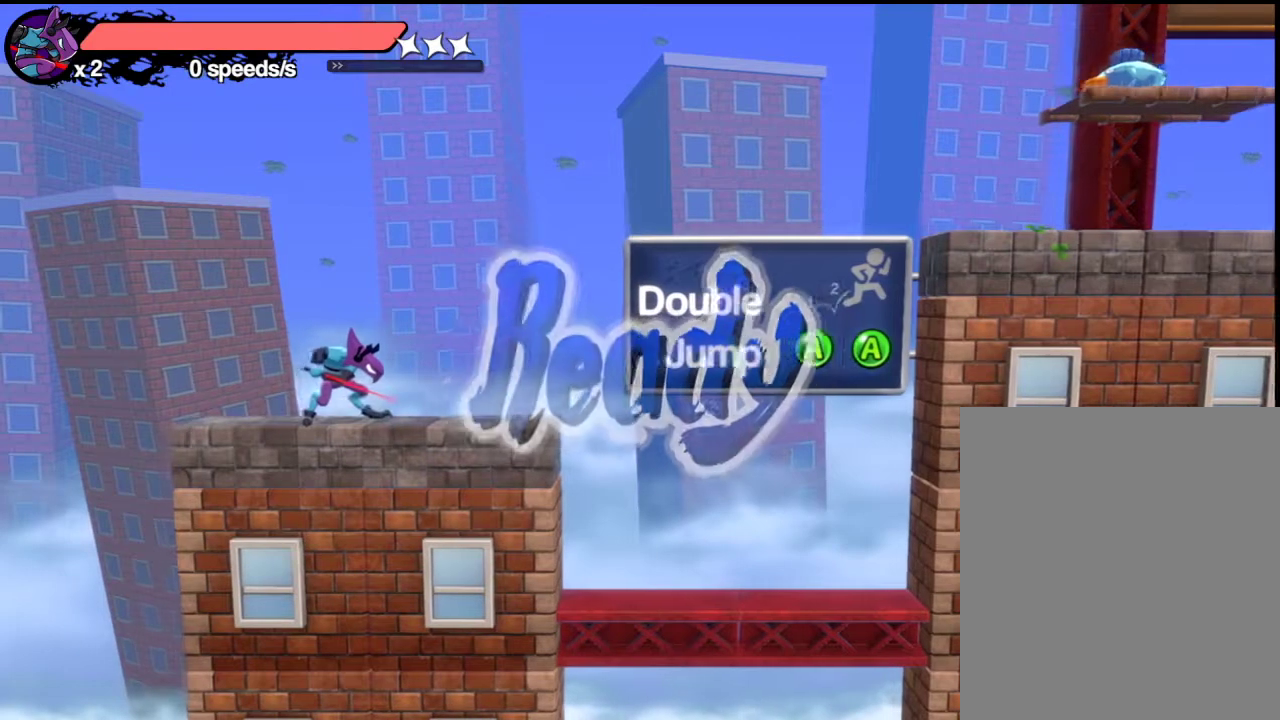
{"dt_ms": 300, "buttons": [], "left_stick": "center", "events": []}
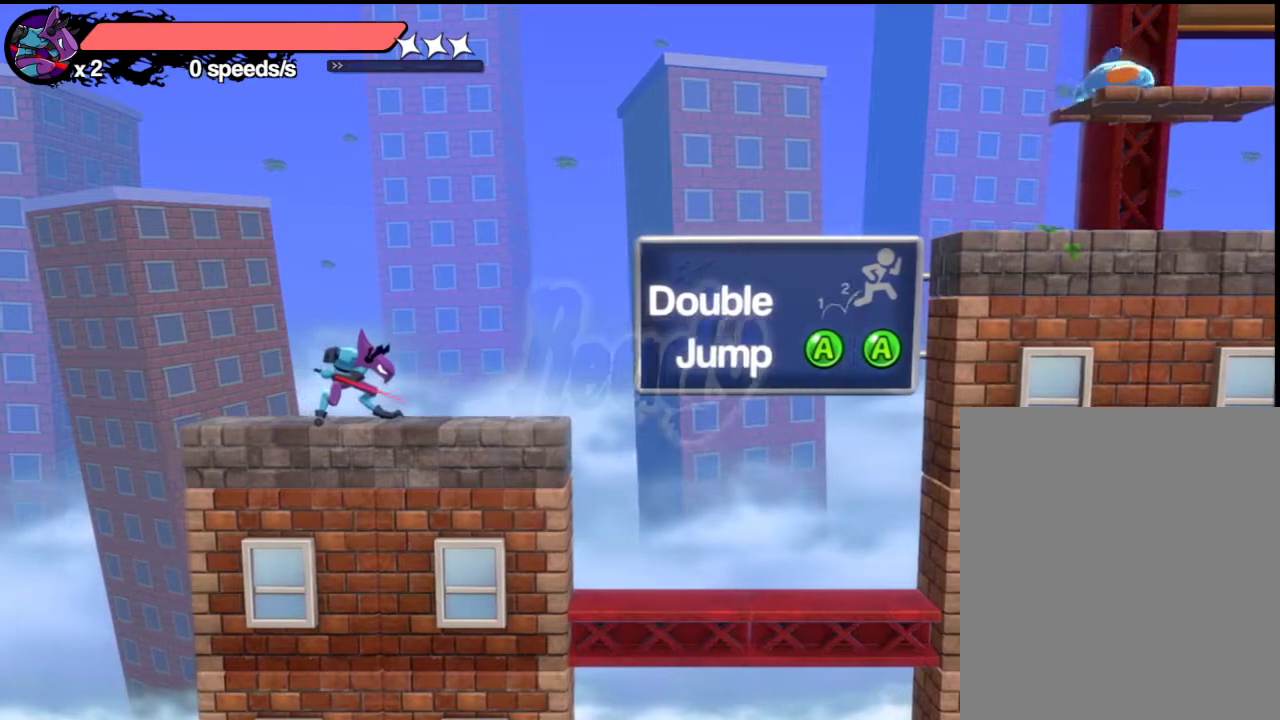
{"dt_ms": 700, "buttons": ["A"], "left_stick": "center", "events": [[450, "A", "down"]]}
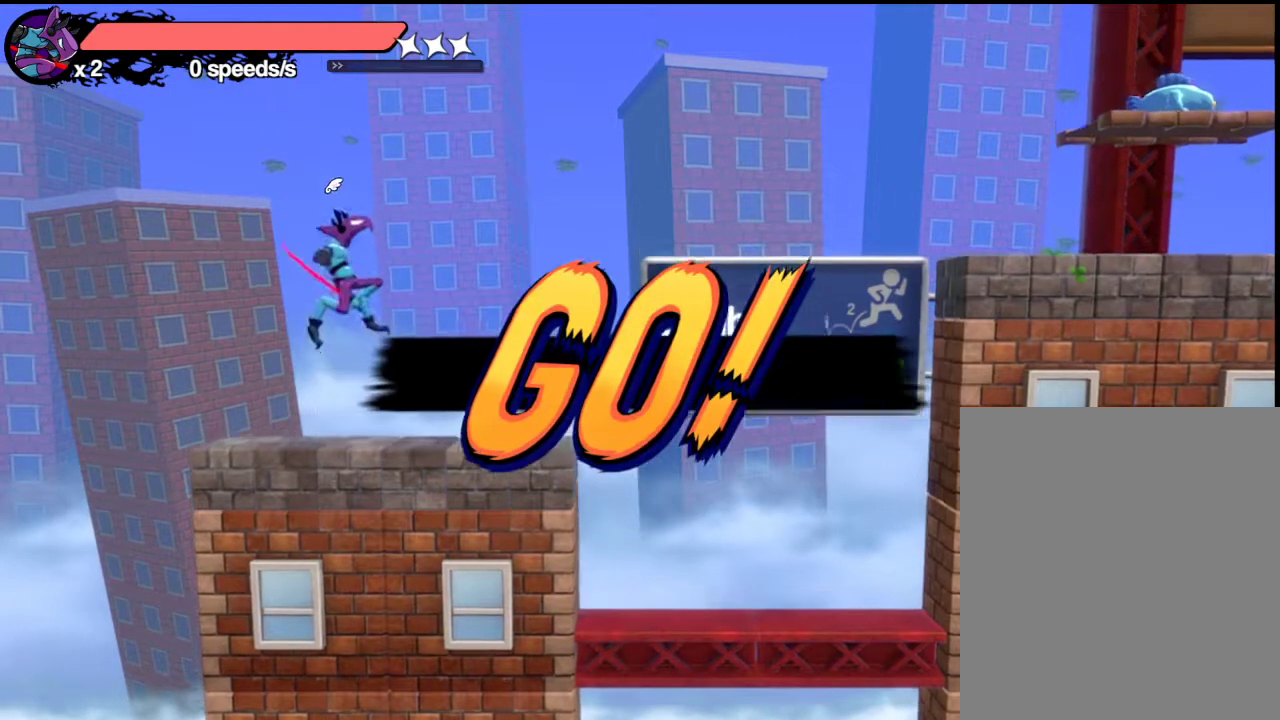
{"dt_ms": 500, "buttons": [], "left_stick": "center", "events": [[67, "L1", "down"], [167, "X", "down"], [217, "A", "up"], [217, "L1", "up"], [217, "START", "down"], [217, "X", "up"], [217, "left_stick", "up-right"], [267, "START", "up"], [300, "left_stick", "center"]]}
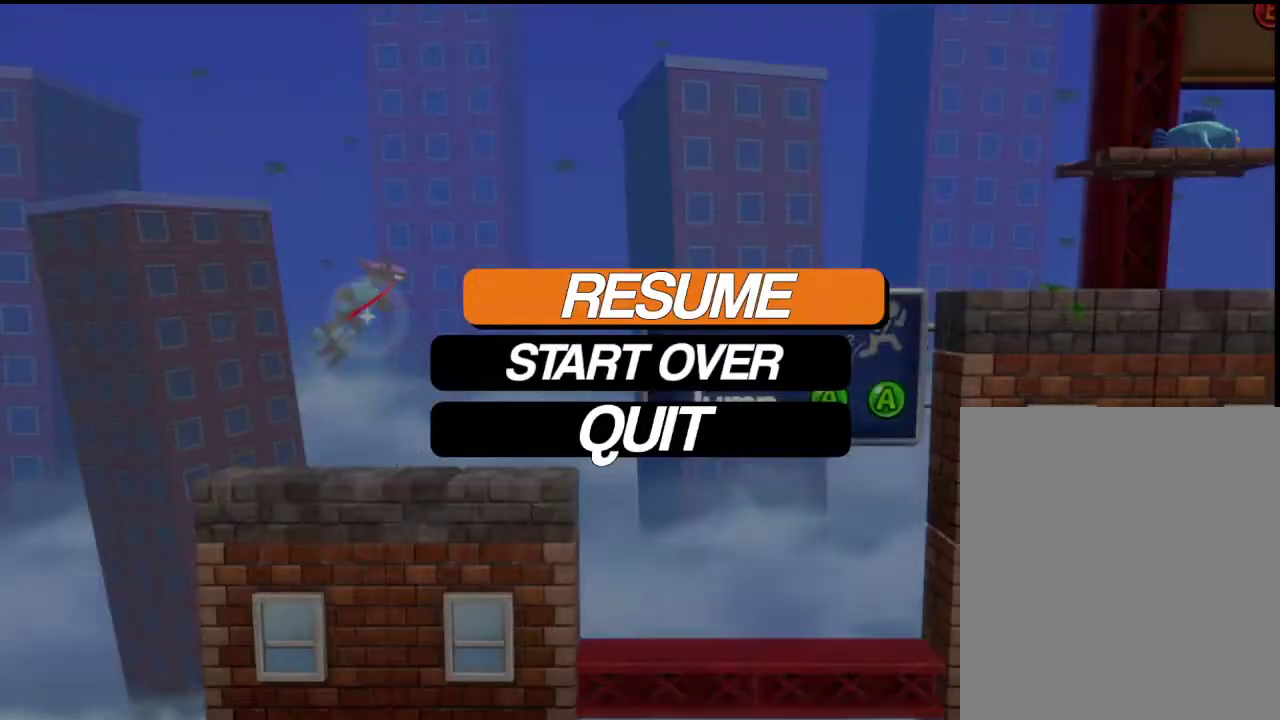
{"dt_ms": 400, "buttons": [], "left_stick": "center", "events": [[17, "A", "down"], [83, "A", "up"]]}
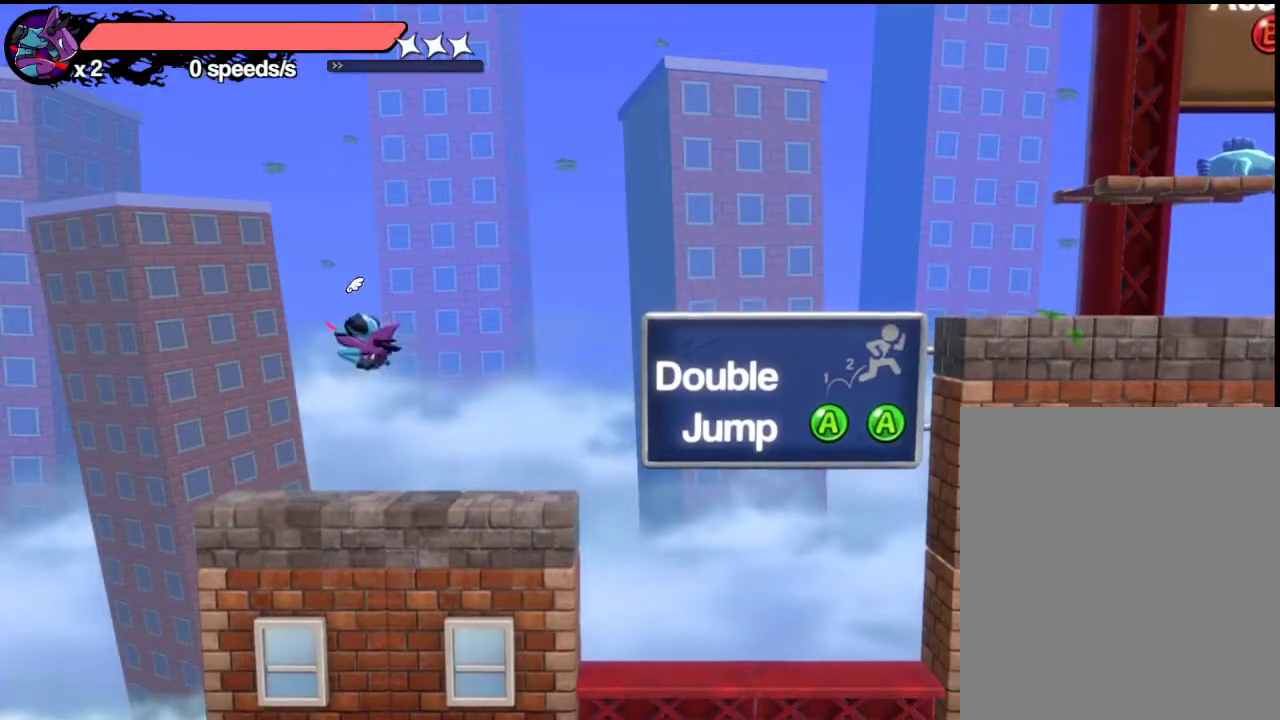
{"dt_ms": 600, "buttons": [], "left_stick": "center", "events": [[350, "left_stick", "down"], [467, "left_stick", "center"]]}
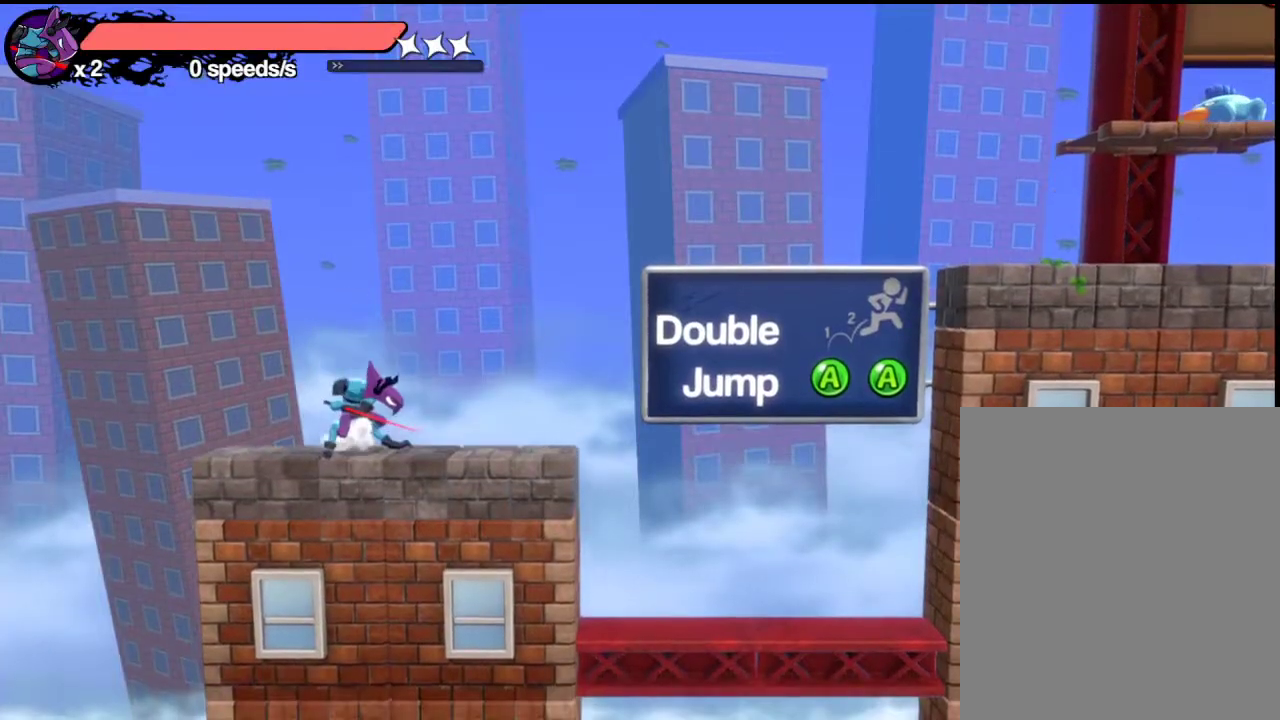
{"dt_ms": 300, "buttons": ["A"], "left_stick": "center", "events": [[150, "A", "down"]]}
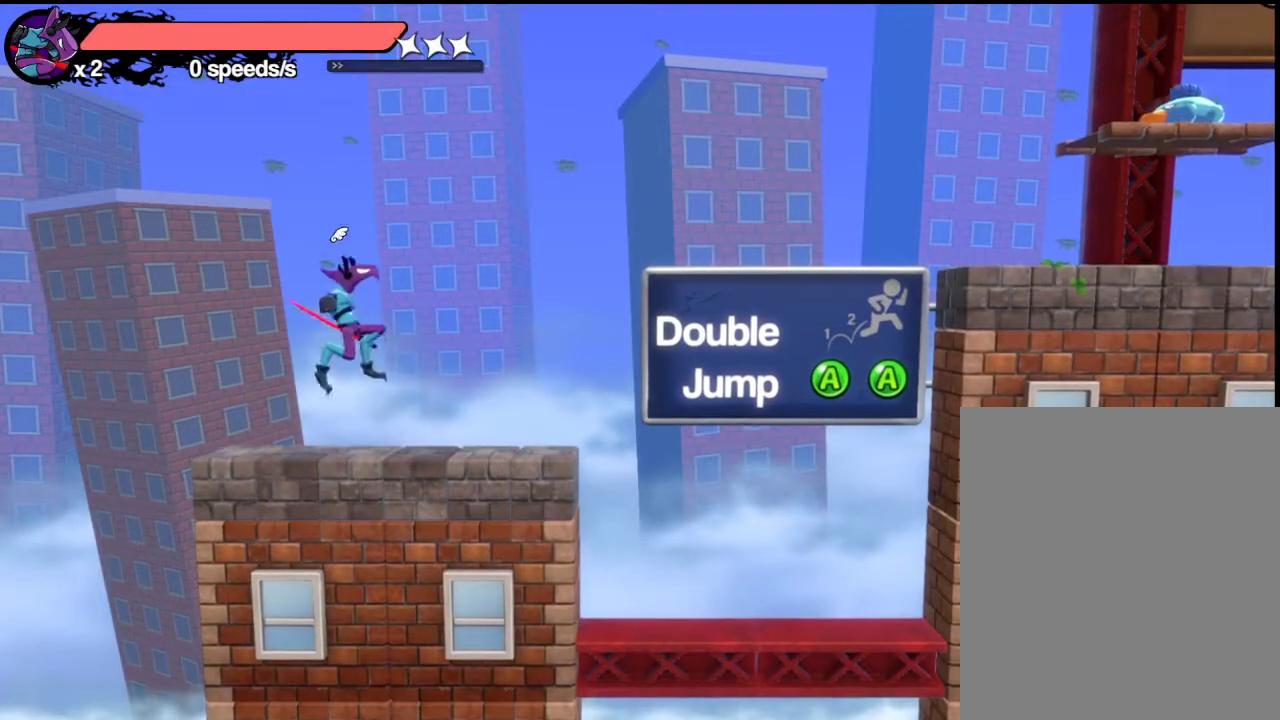
{"dt_ms": 800, "buttons": [], "left_stick": "center", "events": [[133, "L1", "down"], [183, "A", "up"], [183, "X", "down"], [183, "left_stick", "right"], [233, "L1", "up"], [233, "X", "up"], [233, "left_stick", "center"], [533, "A", "down"], [583, "A", "up"]]}
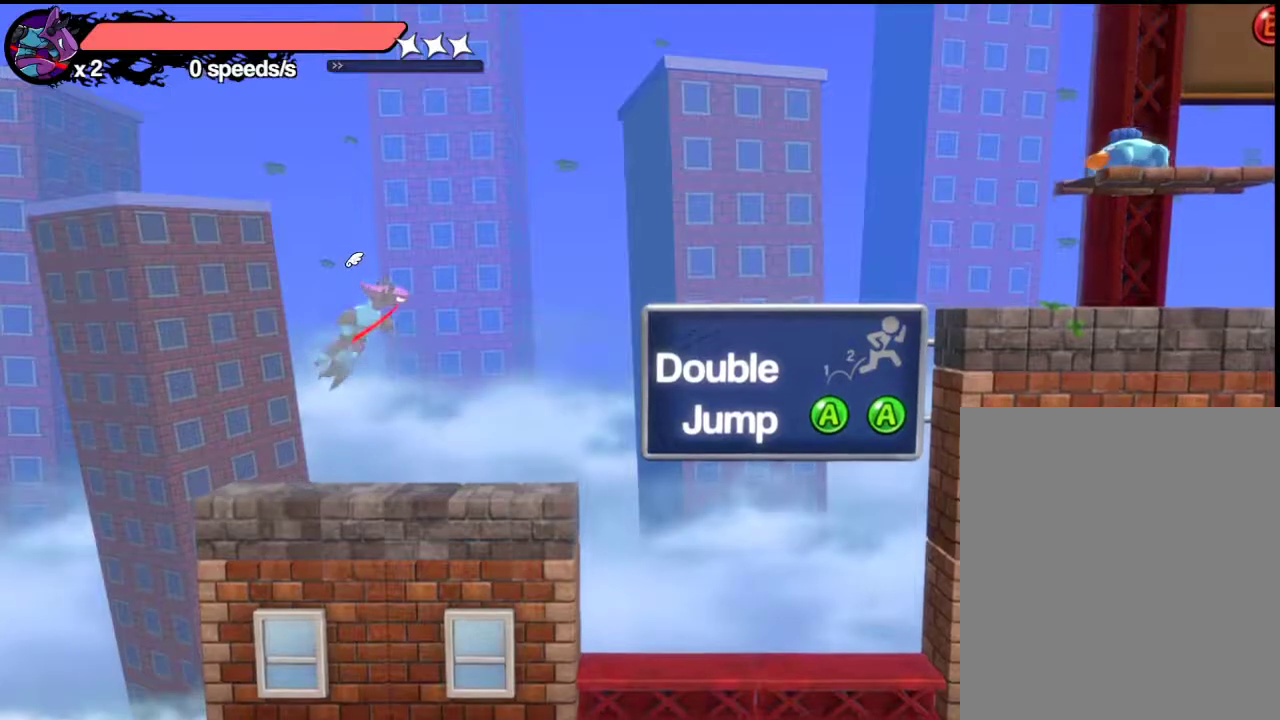
{"dt_ms": 400, "buttons": [], "left_stick": "down", "events": [[383, "left_stick", "down"]]}
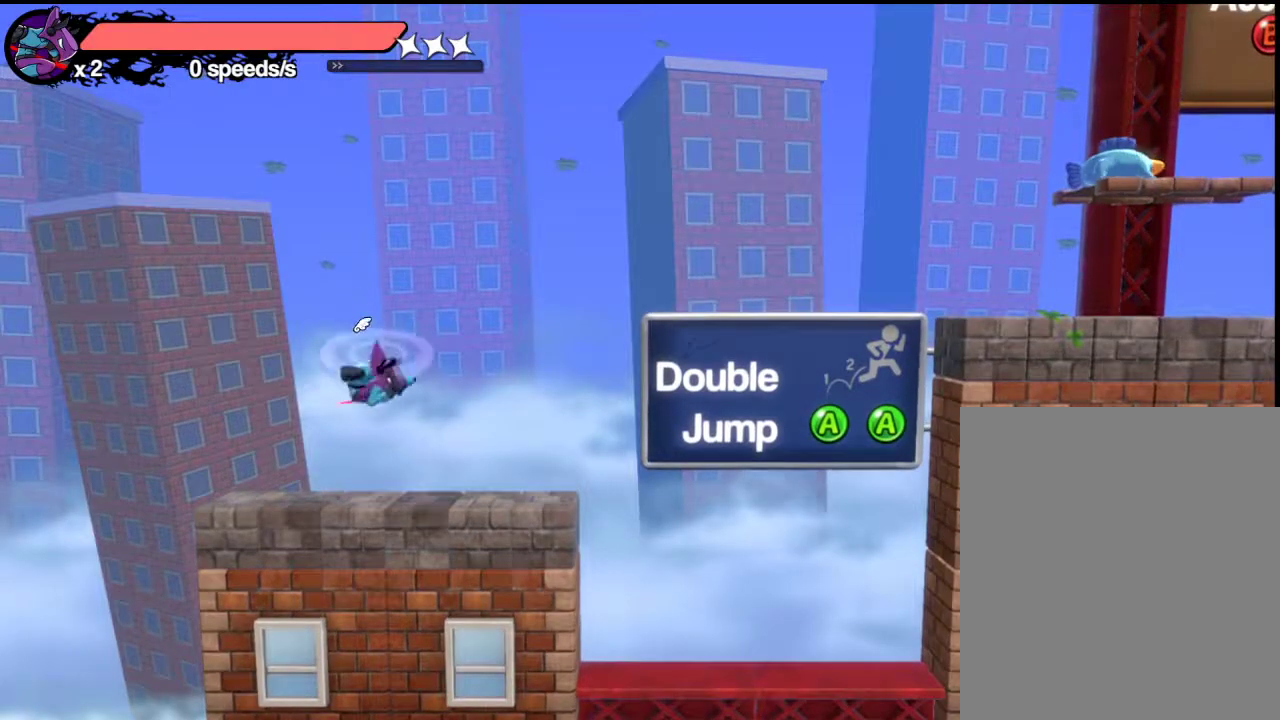
{"dt_ms": 600, "buttons": ["A"], "left_stick": "center", "events": [[133, "left_stick", "down-right"], [200, "left_stick", "center"], [517, "A", "down"]]}
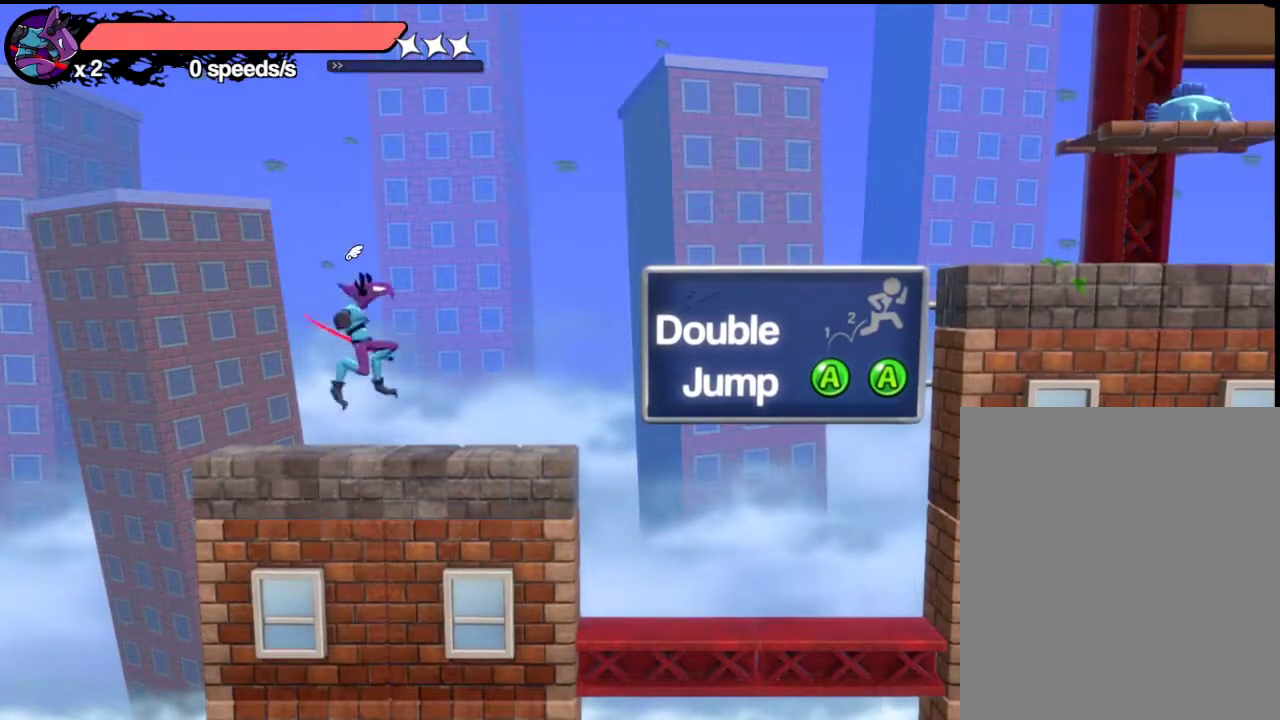
{"dt_ms": 400, "buttons": [], "left_stick": "center", "events": [[267, "L1", "down"], [333, "A", "up"], [333, "X", "down"], [333, "left_stick", "right"], [383, "L1", "up"], [383, "X", "up"], [383, "left_stick", "center"]]}
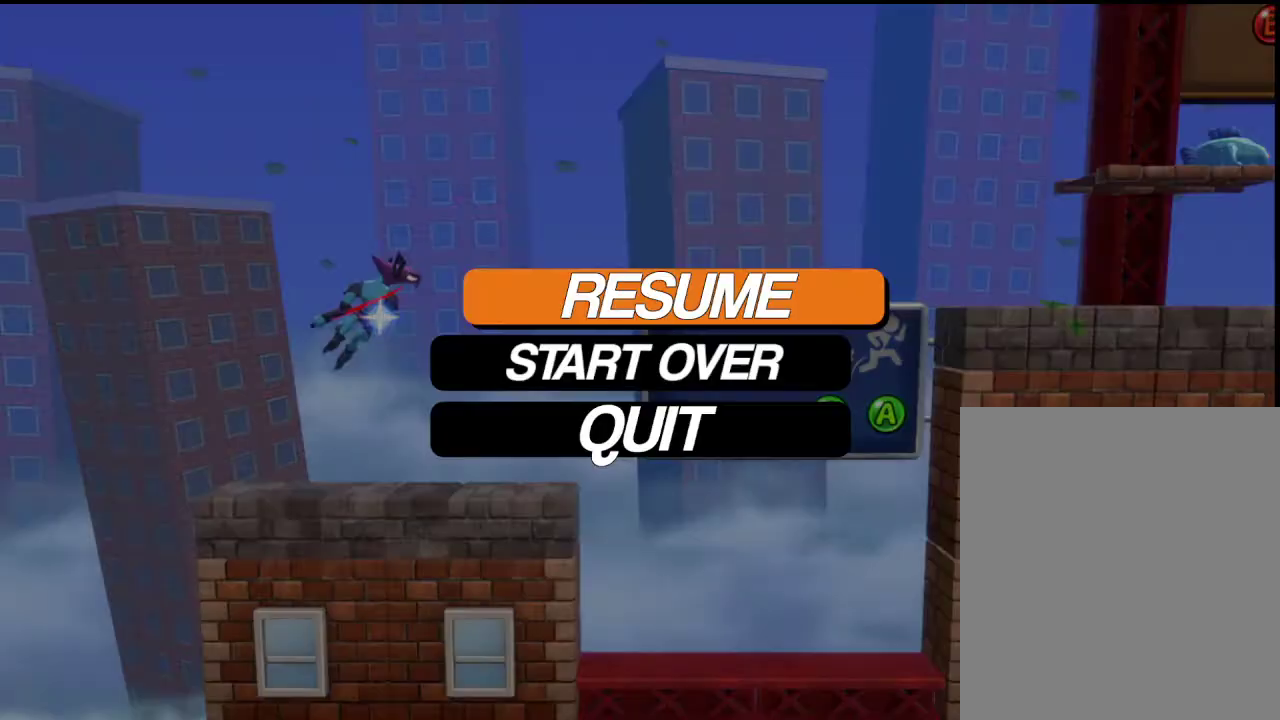
{"dt_ms": 400, "buttons": [], "left_stick": "center", "events": [[150, "DPAD_DOWN", "down"], [233, "A", "down"], [233, "DPAD_DOWN", "up"], [317, "A", "up"]]}
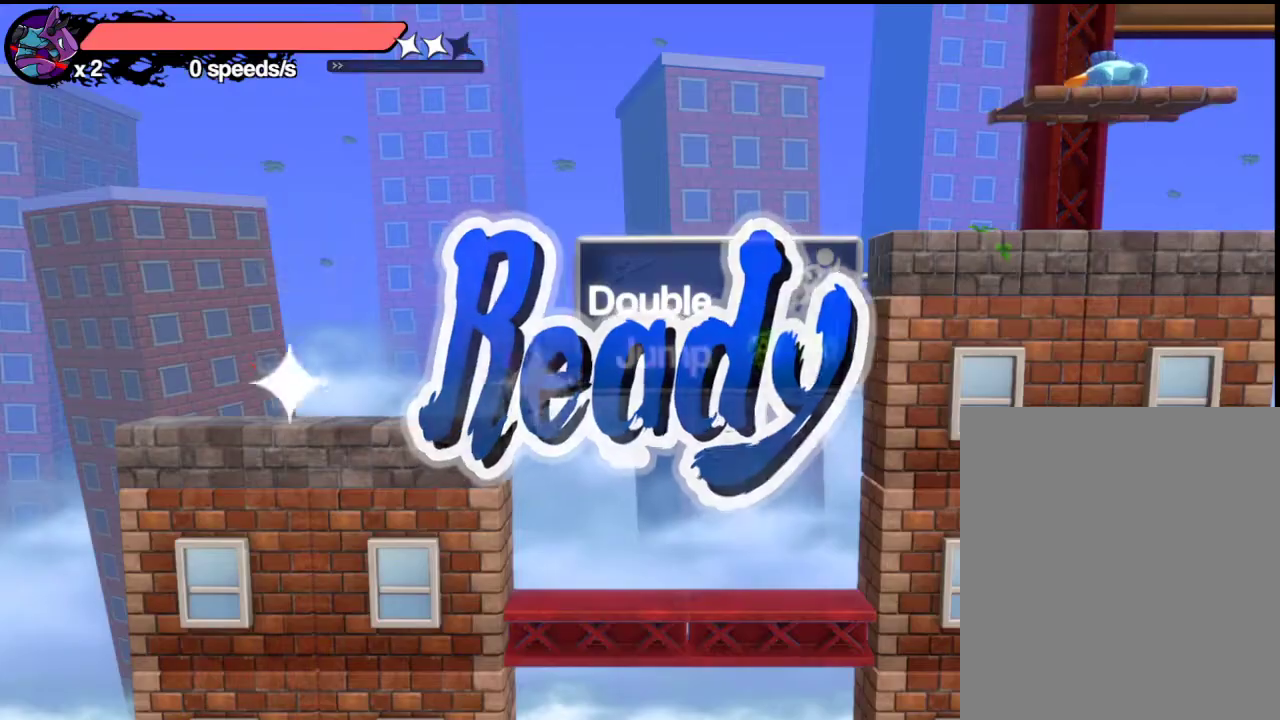
{"dt_ms": 600, "buttons": [], "left_stick": "center", "events": []}
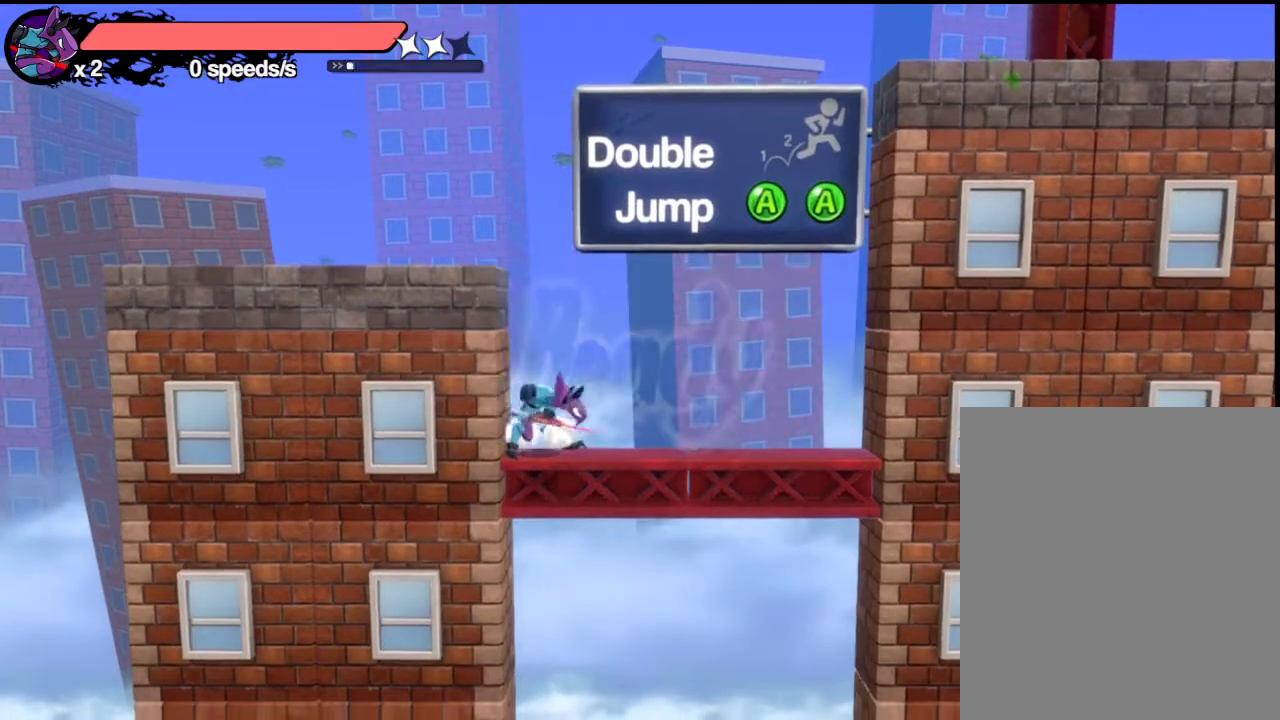
{"dt_ms": 300, "buttons": [], "left_stick": "center", "events": []}
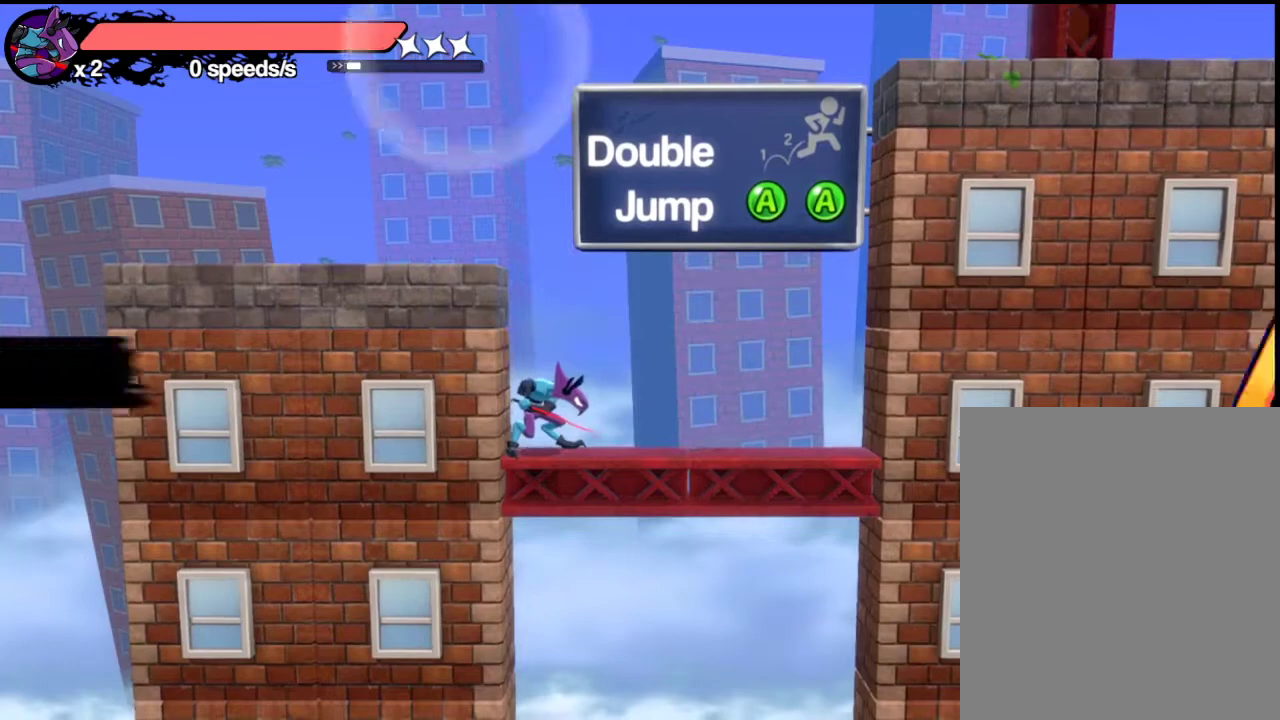
{"dt_ms": 700, "buttons": ["A"], "left_stick": "up-right", "events": [[150, "left_stick", "right"], [217, "A", "down"], [333, "A", "up"], [483, "left_stick", "up-right"], [550, "A", "down"]]}
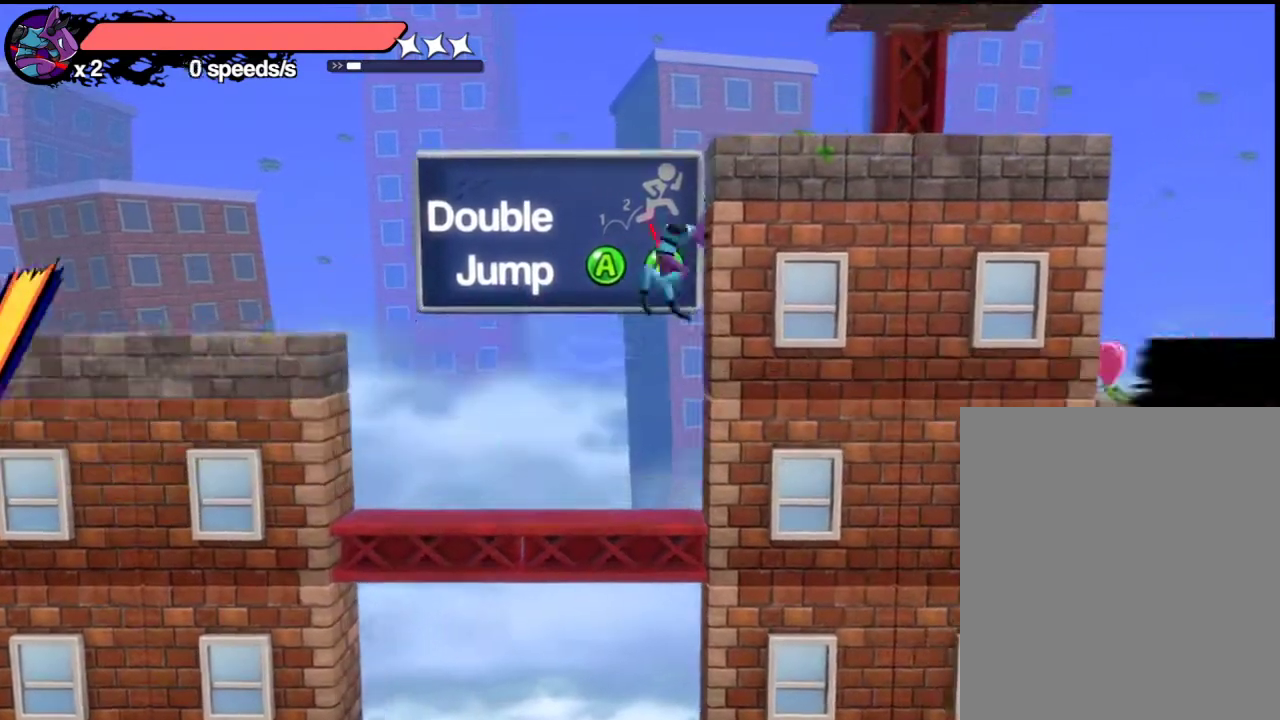
{"dt_ms": 700, "buttons": [], "left_stick": "center", "events": [[50, "A", "up"], [50, "L1", "down"], [133, "L1", "up"], [183, "left_stick", "center"], [517, "left_stick", "up-right"], [583, "left_stick", "right"], [683, "left_stick", "center"]]}
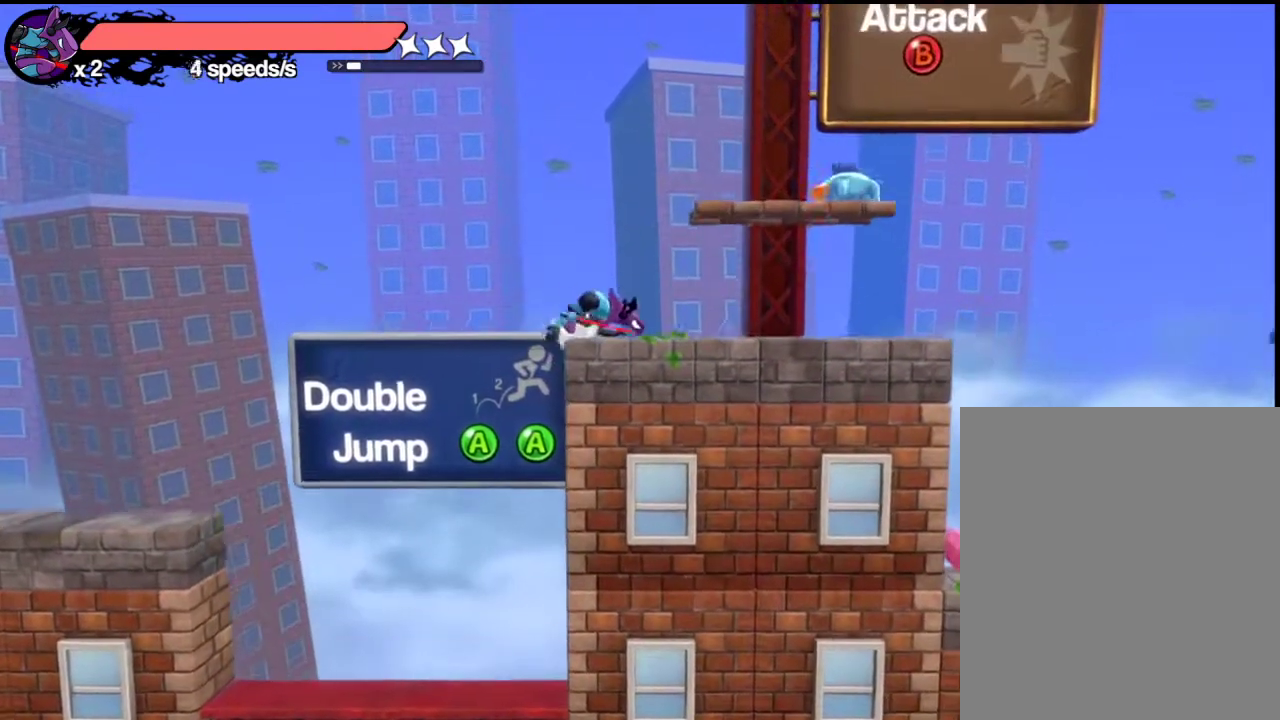
{"dt_ms": 300, "buttons": ["A", "R1"], "left_stick": "right", "events": [[100, "left_stick", "right"], [167, "R1", "down"], [233, "A", "down"]]}
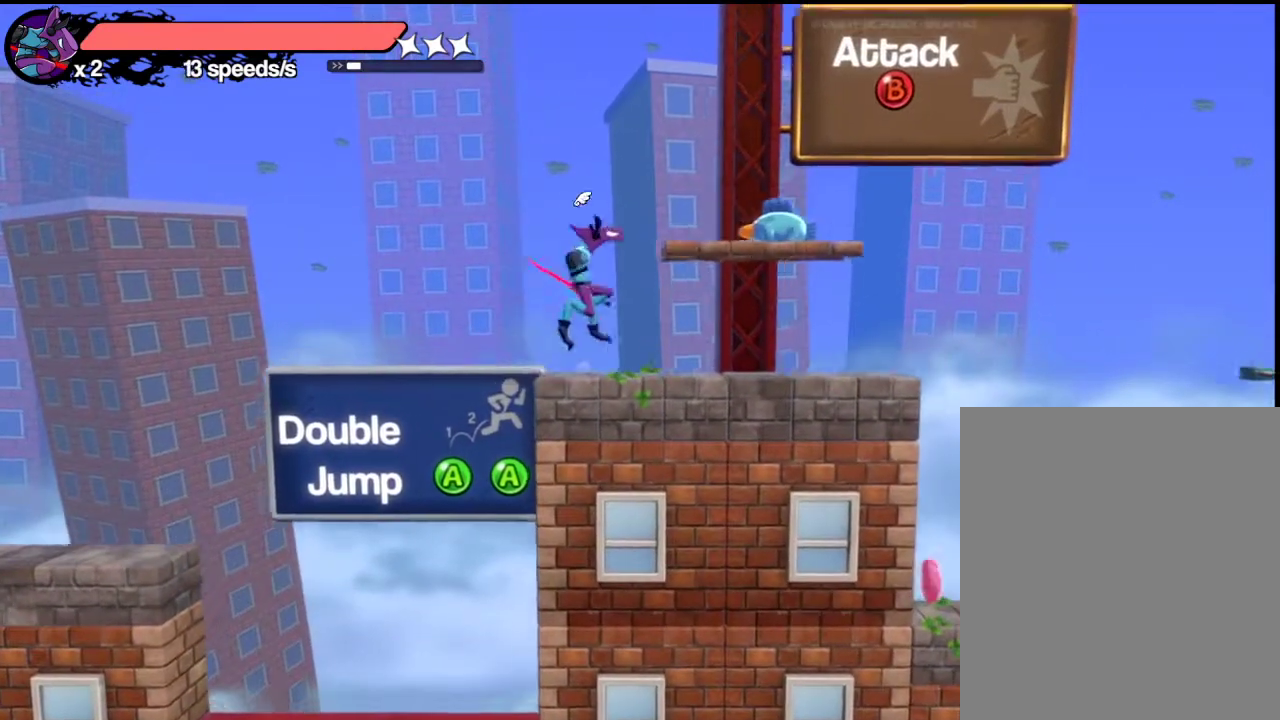
{"dt_ms": 400, "buttons": [], "left_stick": "center", "events": [[133, "A", "up"], [133, "R1", "up"], [200, "L1", "down"], [283, "L1", "up"], [283, "left_stick", "center"]]}
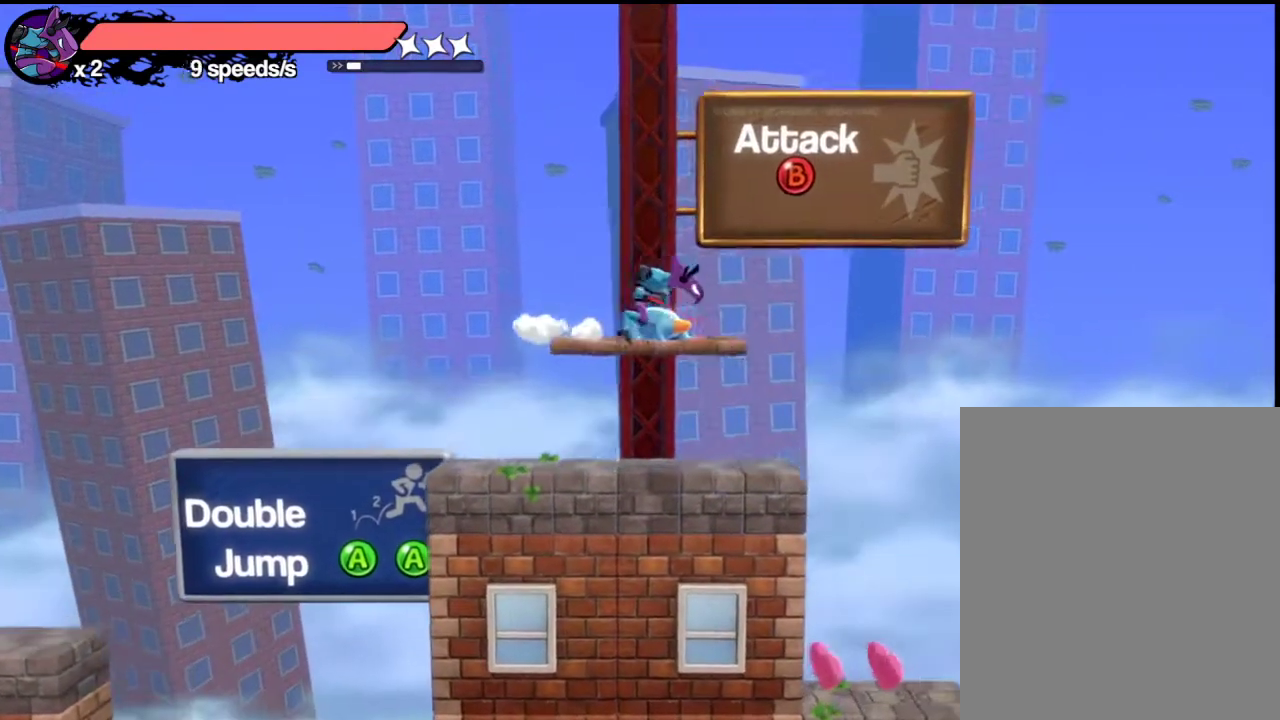
{"dt_ms": 700, "buttons": [], "left_stick": "center", "events": [[17, "left_stick", "right"], [133, "A", "down"], [283, "A", "up"], [633, "left_stick", "center"]]}